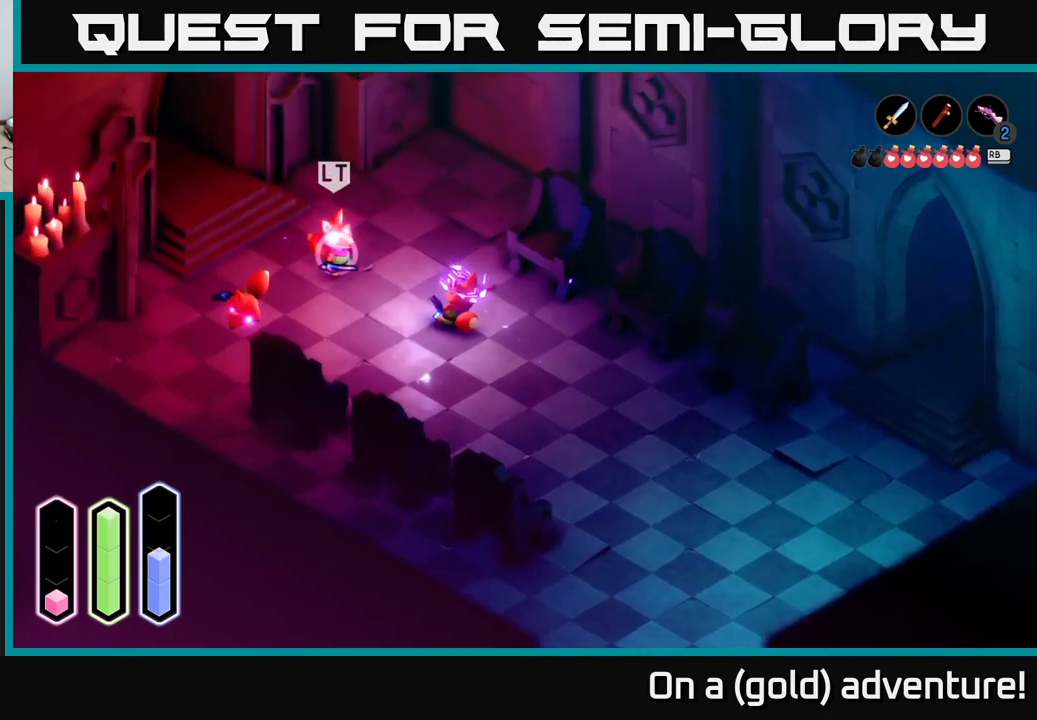
Gameplay with a controller (Xbox layout); each line is a JSON object with the inputs held at the frame after it. "events" lists button and stick changes between this image and that frame as [ms after this image, input, new state], when the widget could be followed in between.
{"buttons": [], "left_stick": "center", "right_stick": "center", "events": [[84, "left_stick", "center"]]}
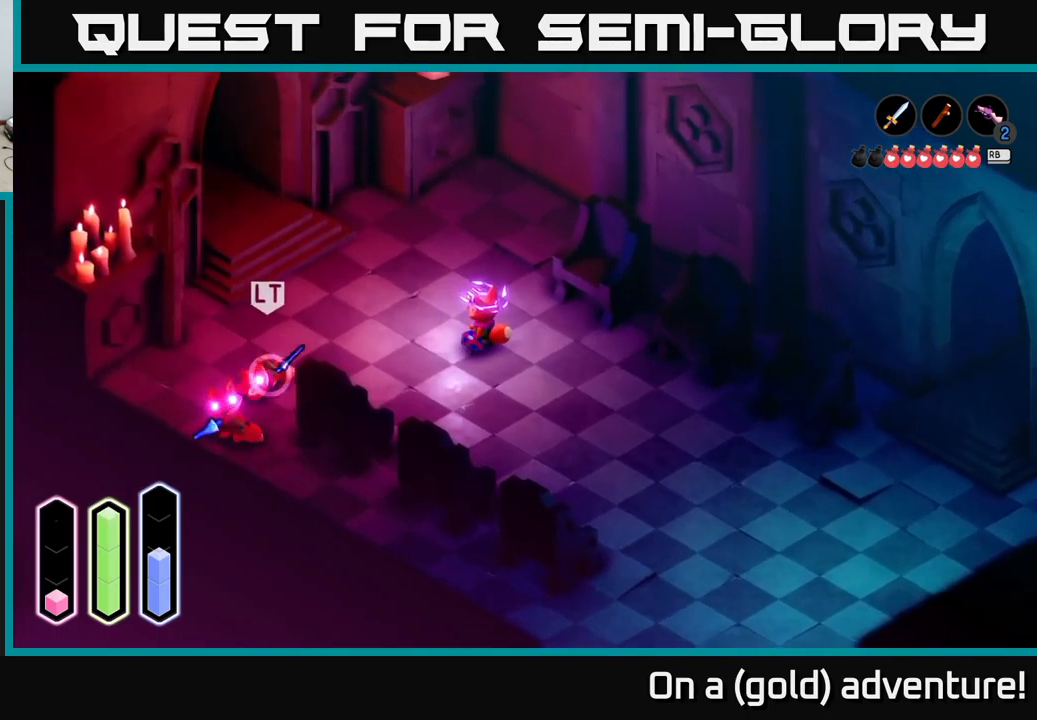
{"buttons": [], "left_stick": "right", "right_stick": "center", "events": [[184, "left_stick", "right"]]}
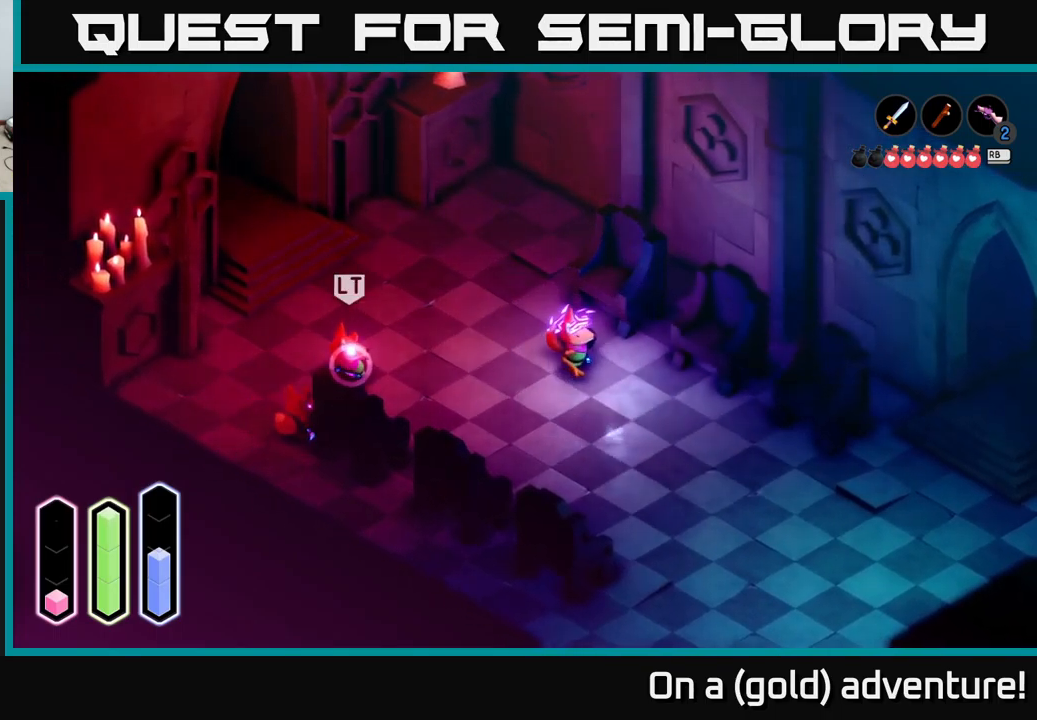
{"buttons": ["L2"], "left_stick": "left", "right_stick": "center", "events": [[117, "L2", "down"], [134, "left_stick", "left"], [184, "B", "down"], [284, "B", "up"]]}
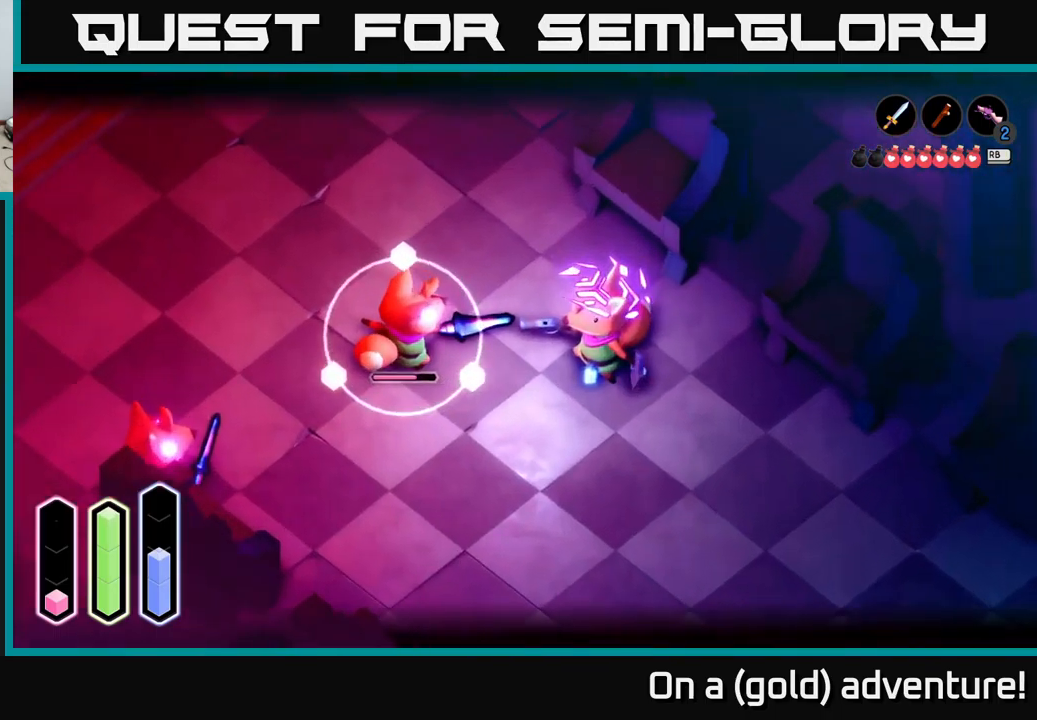
{"buttons": ["L2"], "left_stick": "down-left", "right_stick": "center", "events": [[117, "left_stick", "down-left"]]}
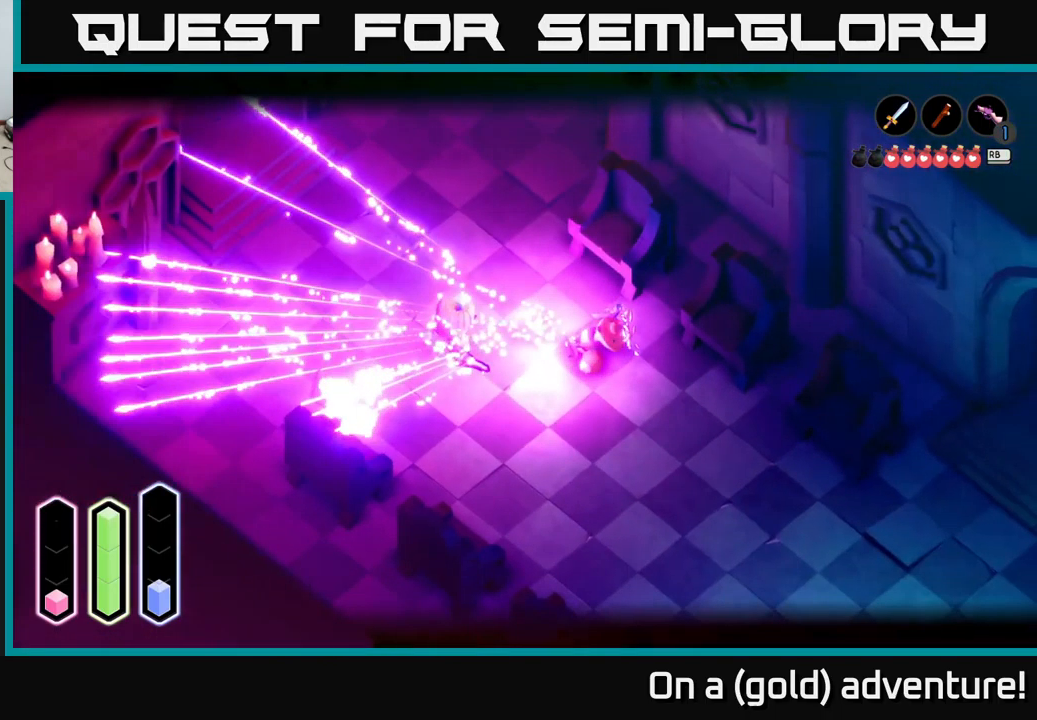
{"buttons": [], "left_stick": "left", "right_stick": "center", "events": [[117, "L2", "up"], [150, "left_stick", "left"]]}
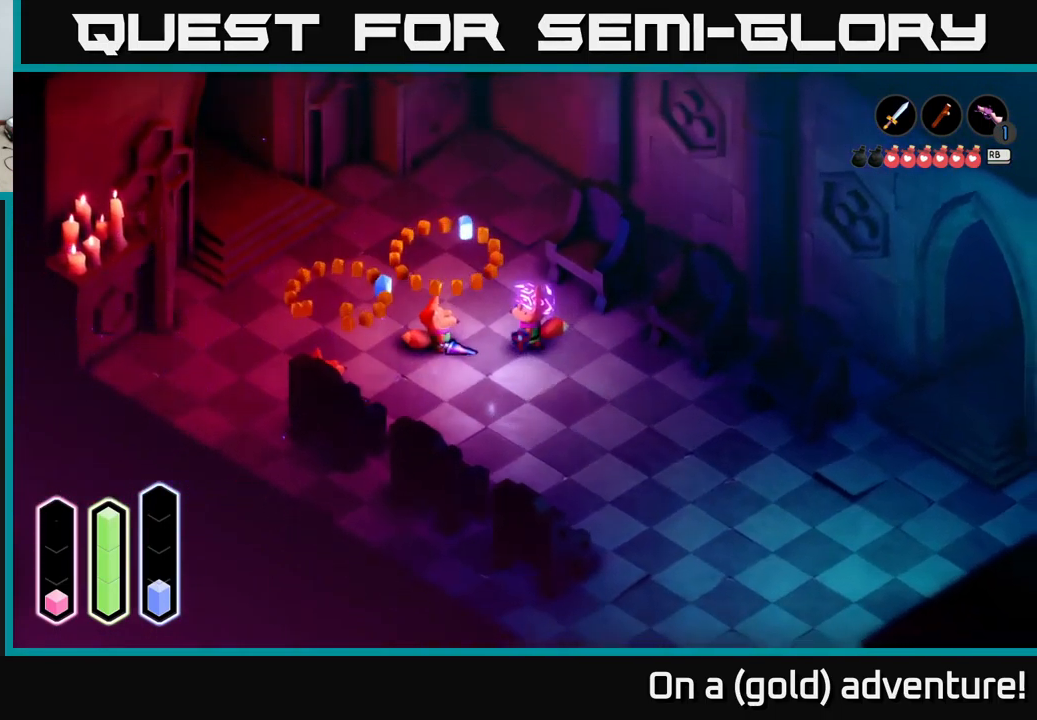
{"buttons": [], "left_stick": "down-left", "right_stick": "center", "events": [[484, "left_stick", "down-left"]]}
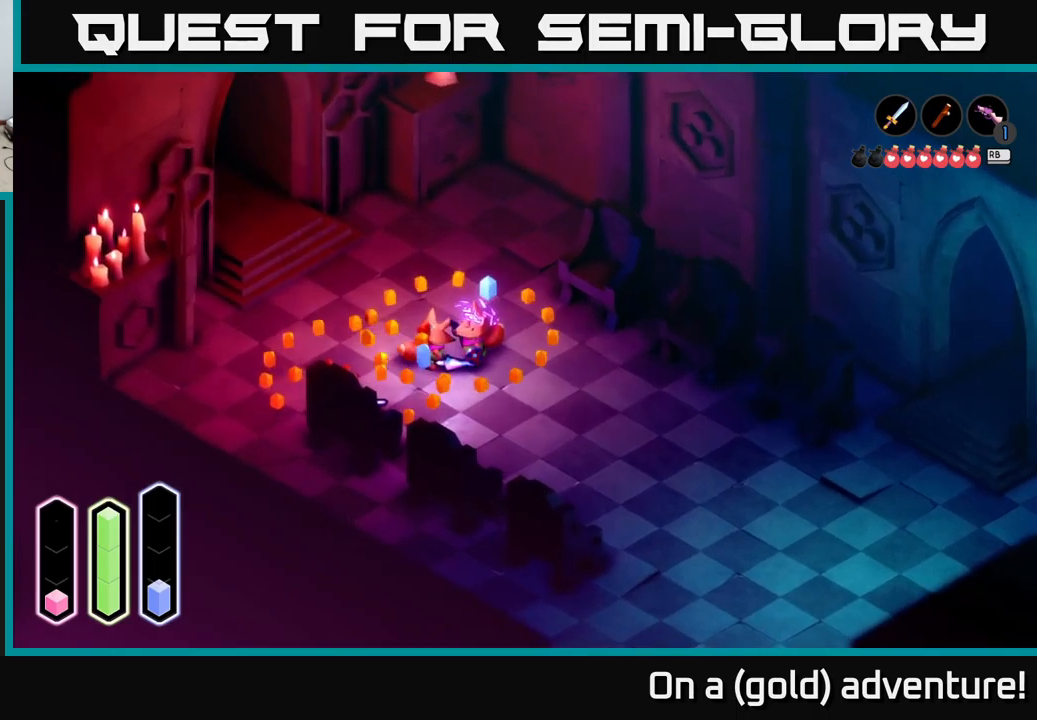
{"buttons": [], "left_stick": "center", "right_stick": "center", "events": [[183, "left_stick", "down-right"], [350, "left_stick", "left"], [500, "left_stick", "center"]]}
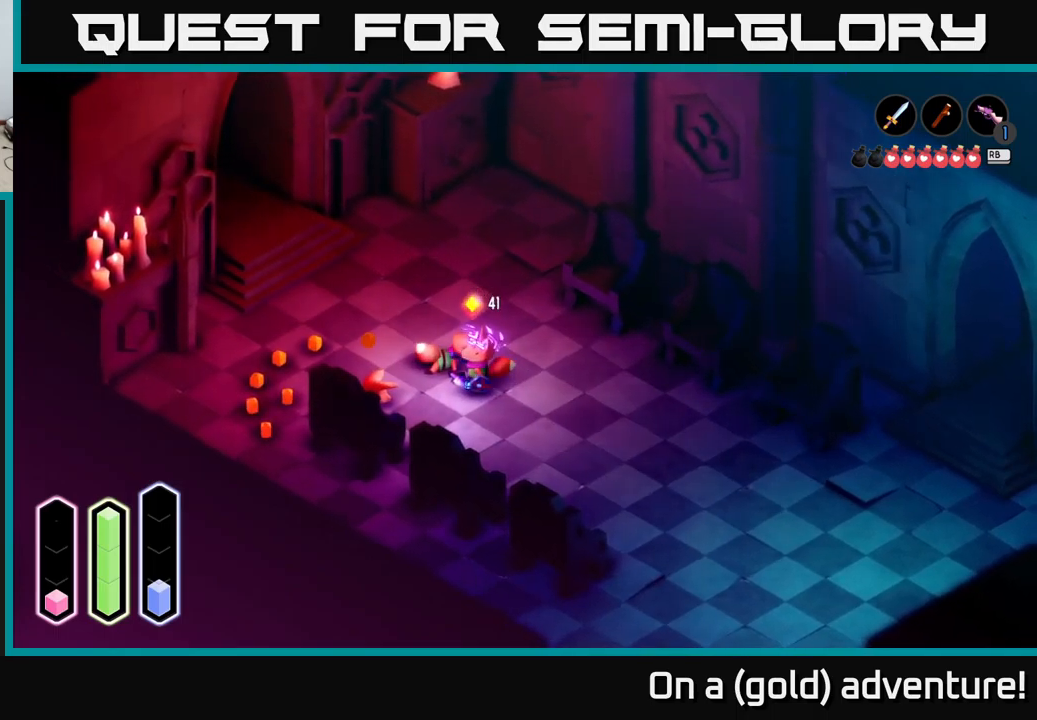
{"buttons": [], "left_stick": "down-right", "right_stick": "center", "events": [[33, "left_stick", "right"], [83, "left_stick", "down-right"]]}
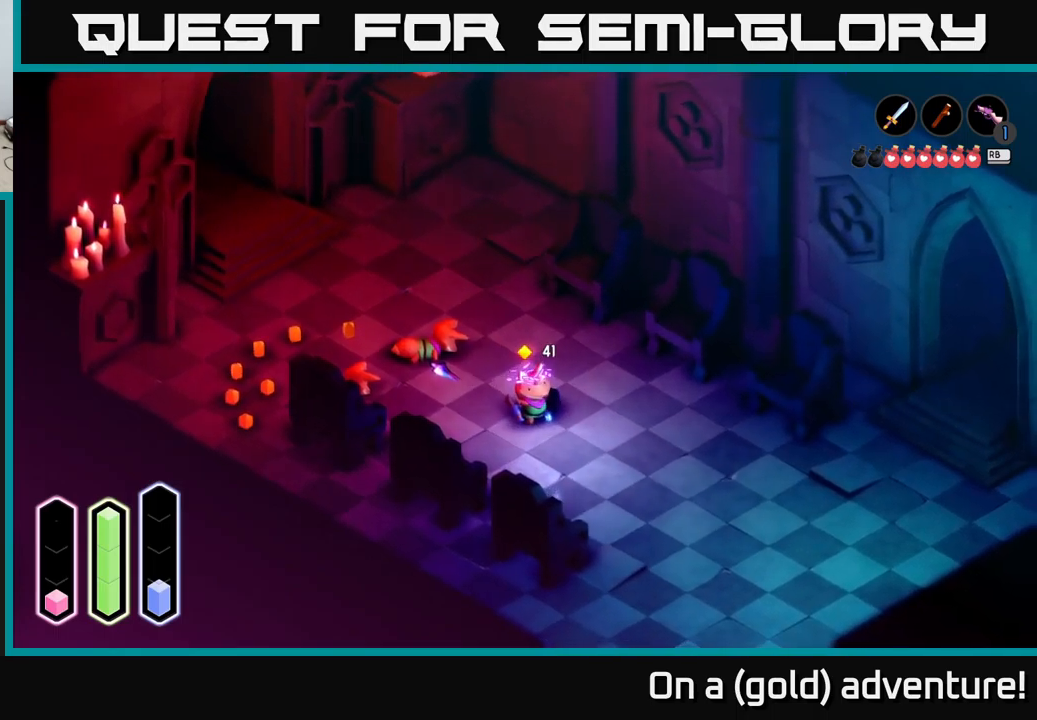
{"buttons": [], "left_stick": "down-right", "right_stick": "center", "events": []}
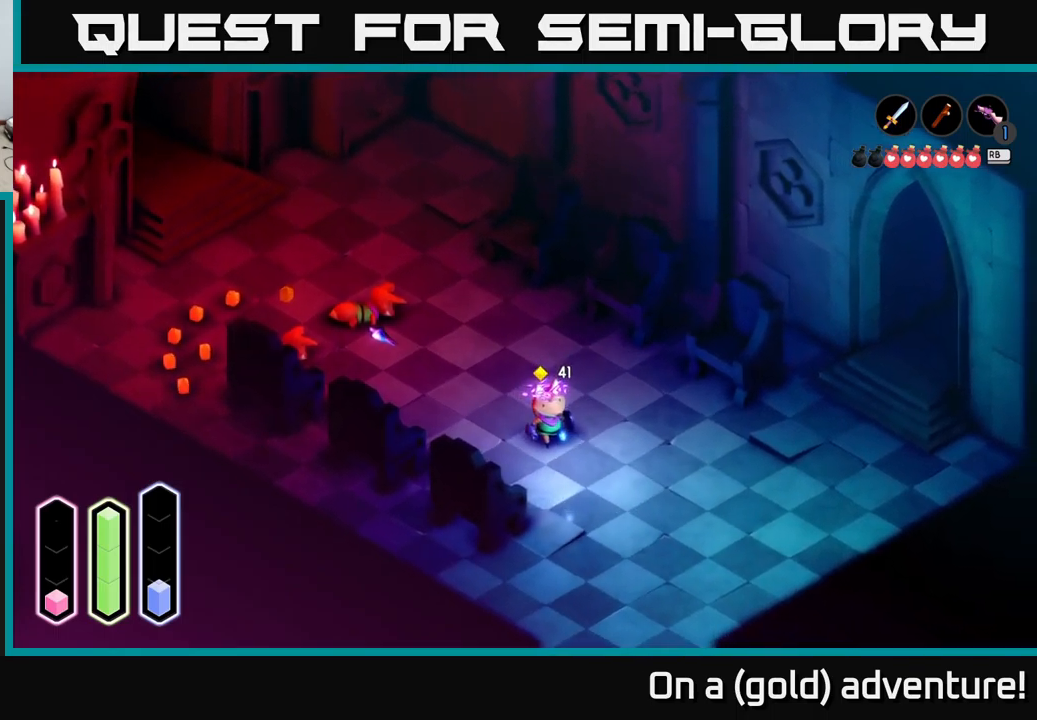
{"buttons": [], "left_stick": "down", "right_stick": "center", "events": [[150, "left_stick", "down"]]}
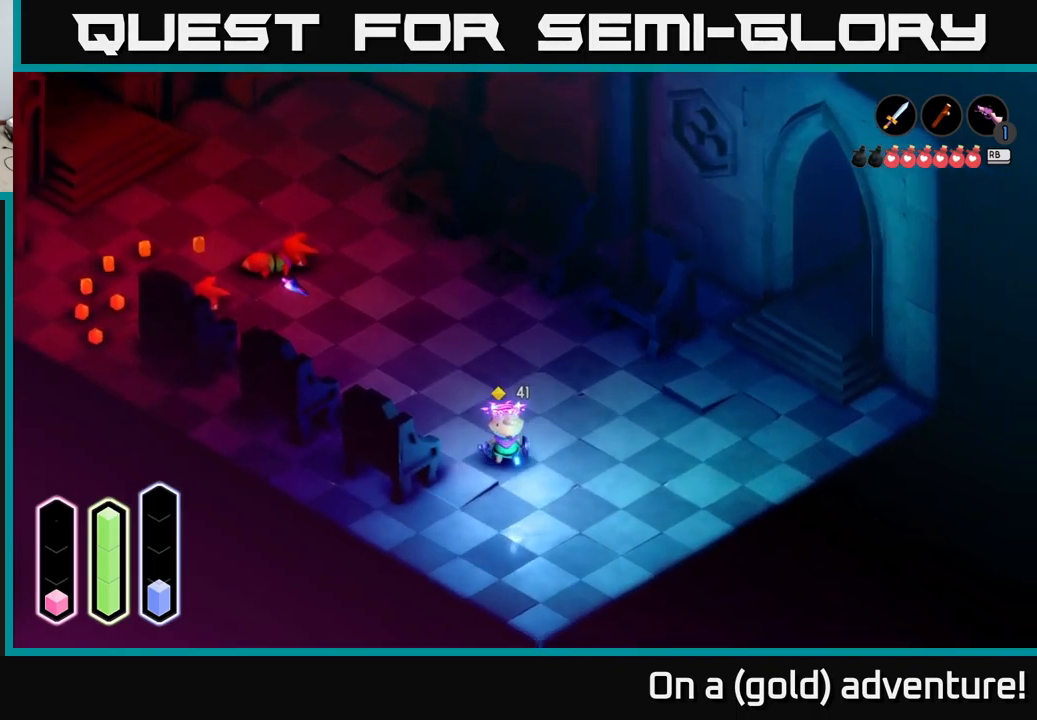
{"buttons": ["A"], "left_stick": "left", "right_stick": "center", "events": [[450, "left_stick", "left"], [466, "A", "down"]]}
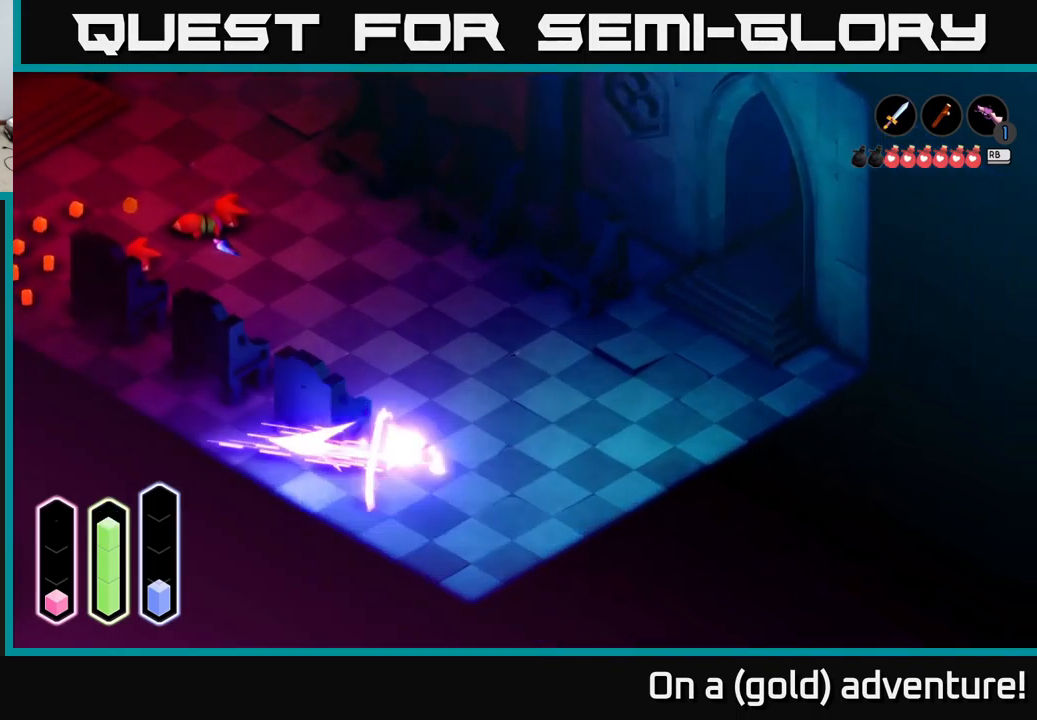
{"buttons": ["A"], "left_stick": "up-left", "right_stick": "center", "events": [[50, "left_stick", "up-left"], [183, "A", "up"], [350, "A", "down"]]}
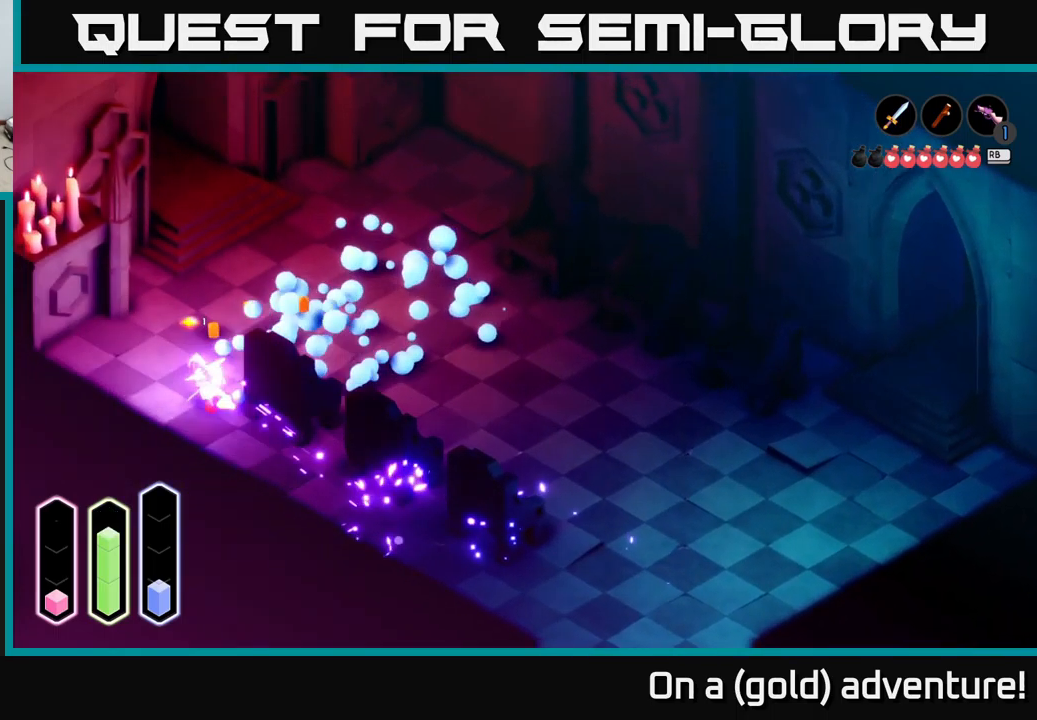
{"buttons": [], "left_stick": "right", "right_stick": "center", "events": [[16, "A", "up"], [183, "left_stick", "up"], [283, "left_stick", "up-right"], [416, "left_stick", "right"]]}
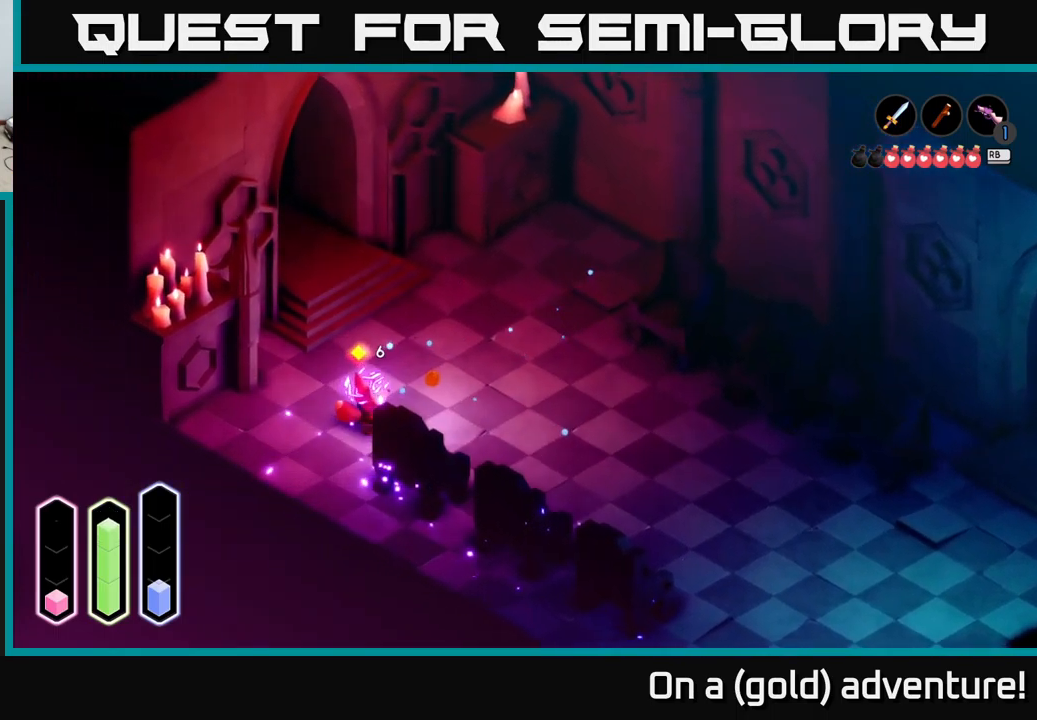
{"buttons": [], "left_stick": "up", "right_stick": "center", "events": [[433, "left_stick", "up"]]}
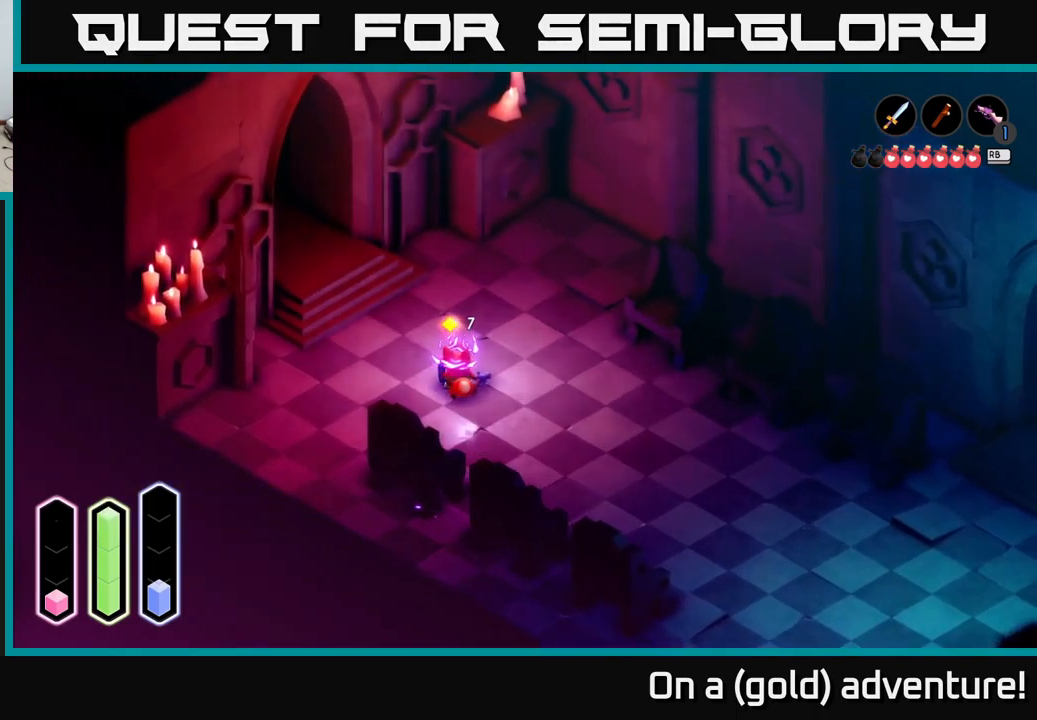
{"buttons": [], "left_stick": "down", "right_stick": "center", "events": [[383, "left_stick", "down-right"], [500, "left_stick", "down"]]}
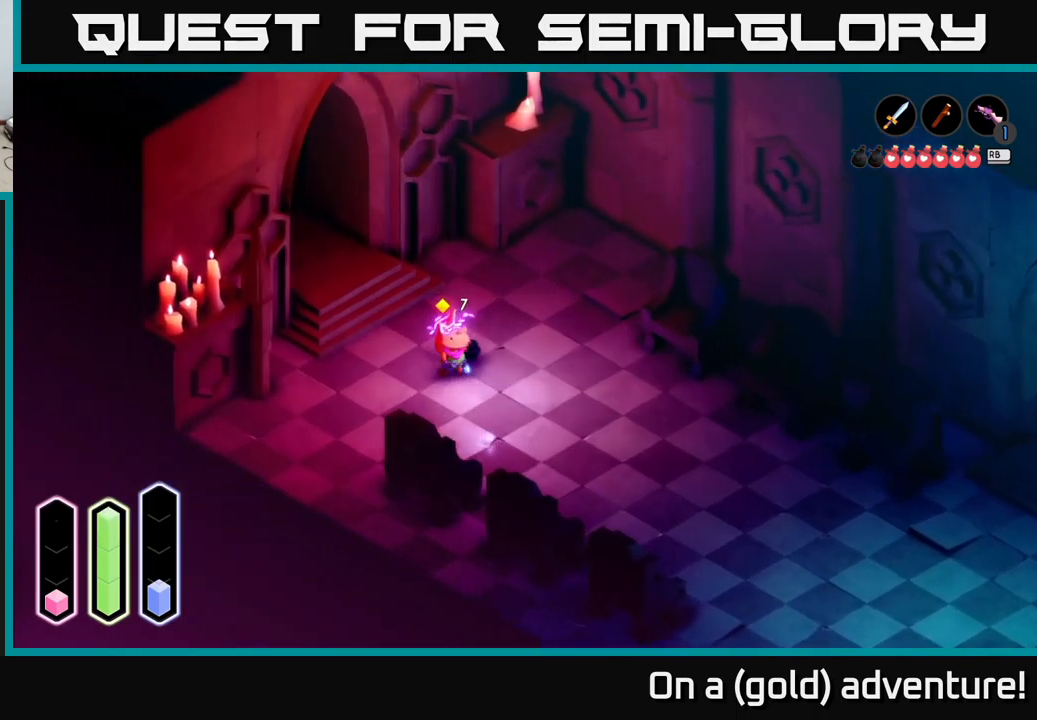
{"buttons": ["A"], "left_stick": "up-left", "right_stick": "center", "events": [[250, "left_stick", "up-left"], [417, "A", "down"]]}
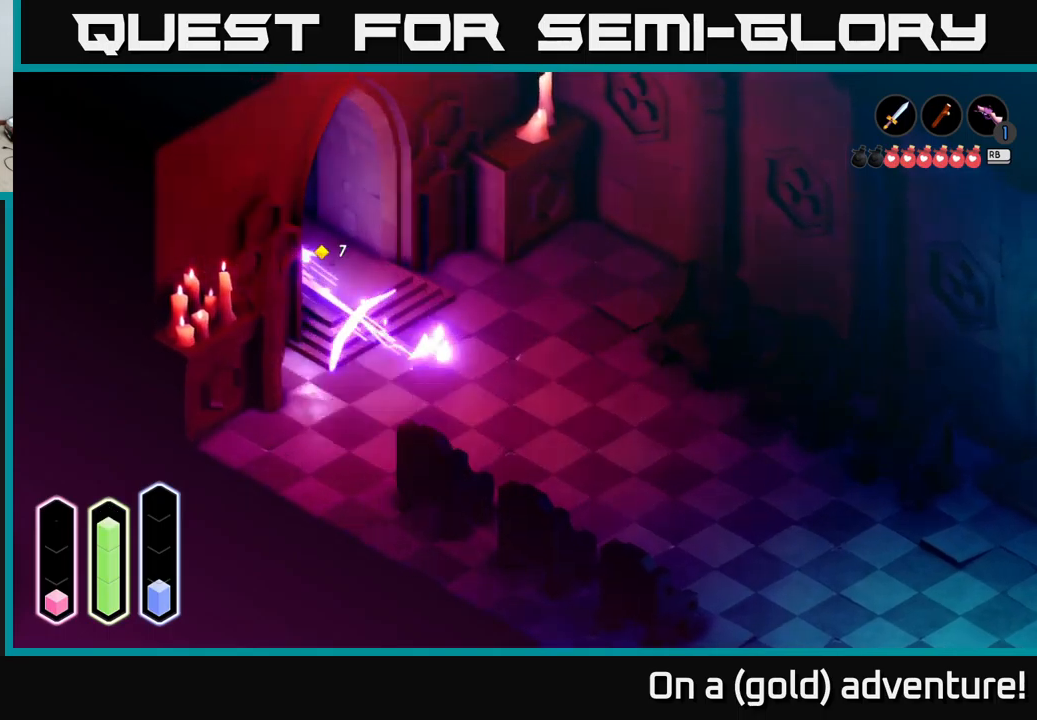
{"buttons": [], "left_stick": "up-left", "right_stick": "center", "events": [[100, "A", "up"]]}
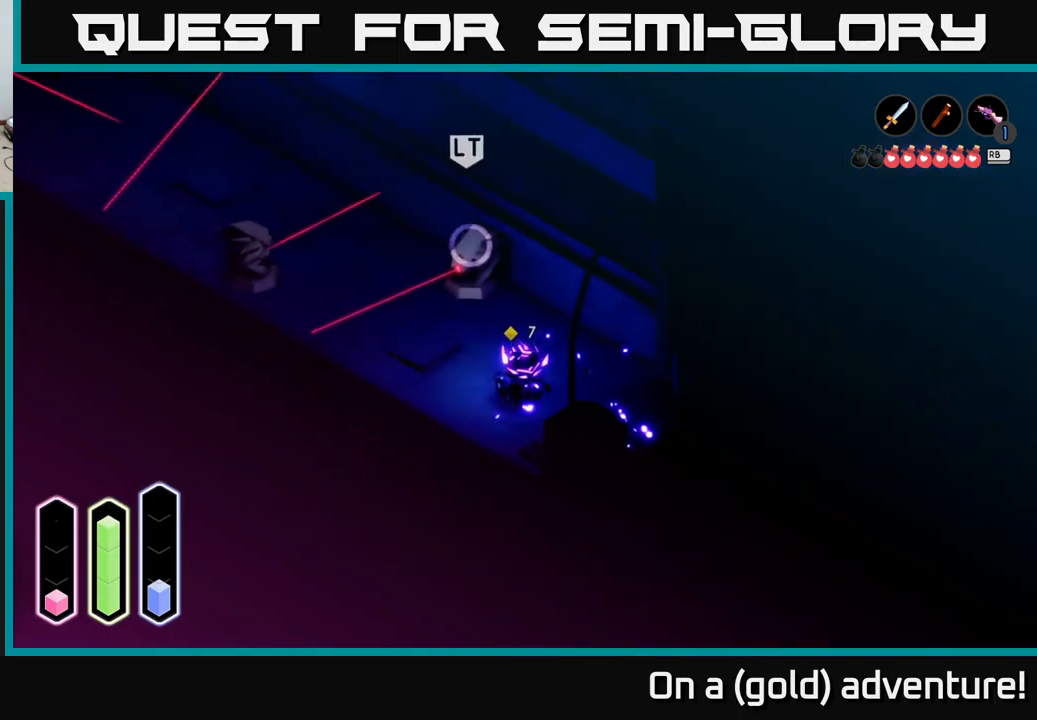
{"buttons": [], "left_stick": "up", "right_stick": "center", "events": [[183, "left_stick", "center"], [483, "left_stick", "up"]]}
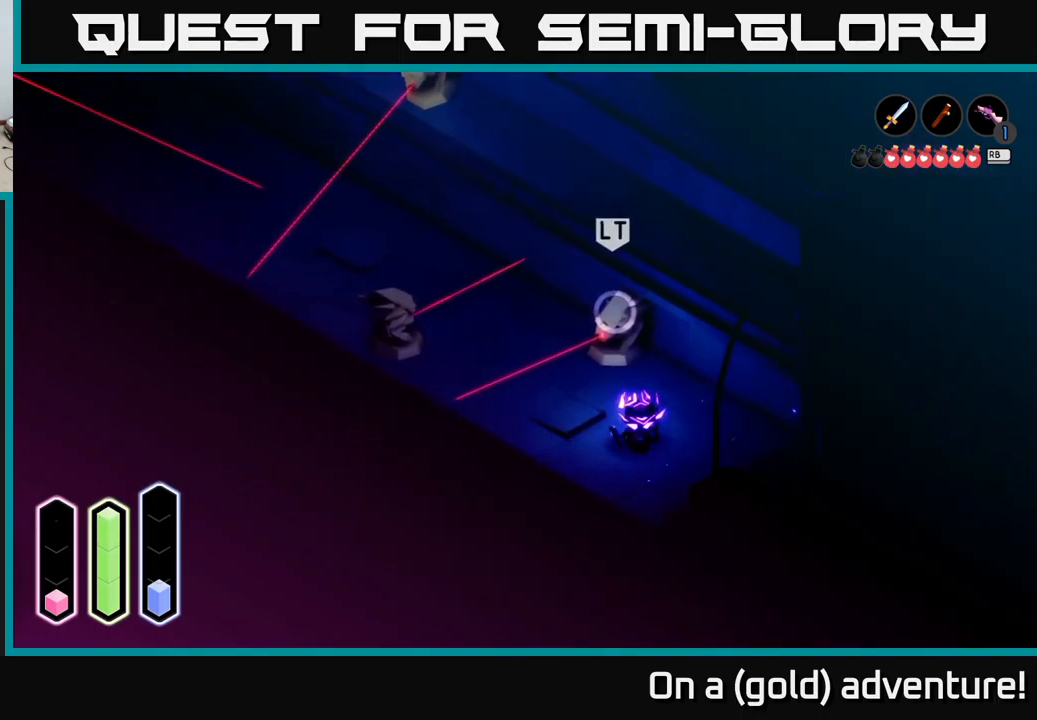
{"buttons": [], "left_stick": "up-left", "right_stick": "center", "events": [[267, "X", "down"], [350, "X", "up"], [417, "left_stick", "up-left"]]}
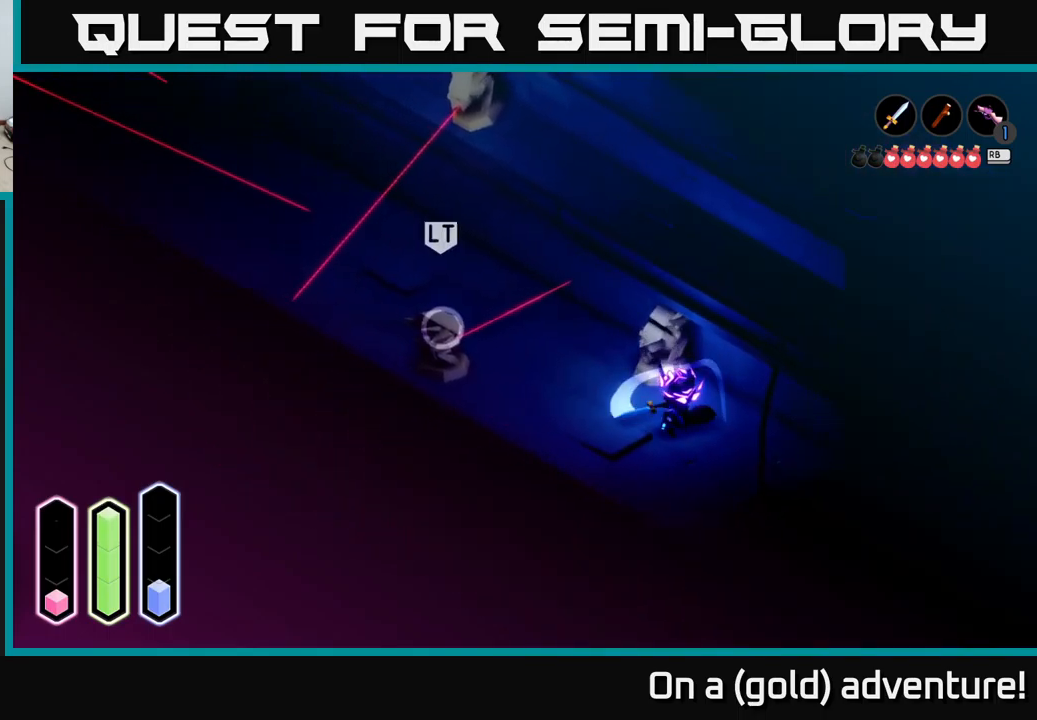
{"buttons": [], "left_stick": "up-left", "right_stick": "center", "events": []}
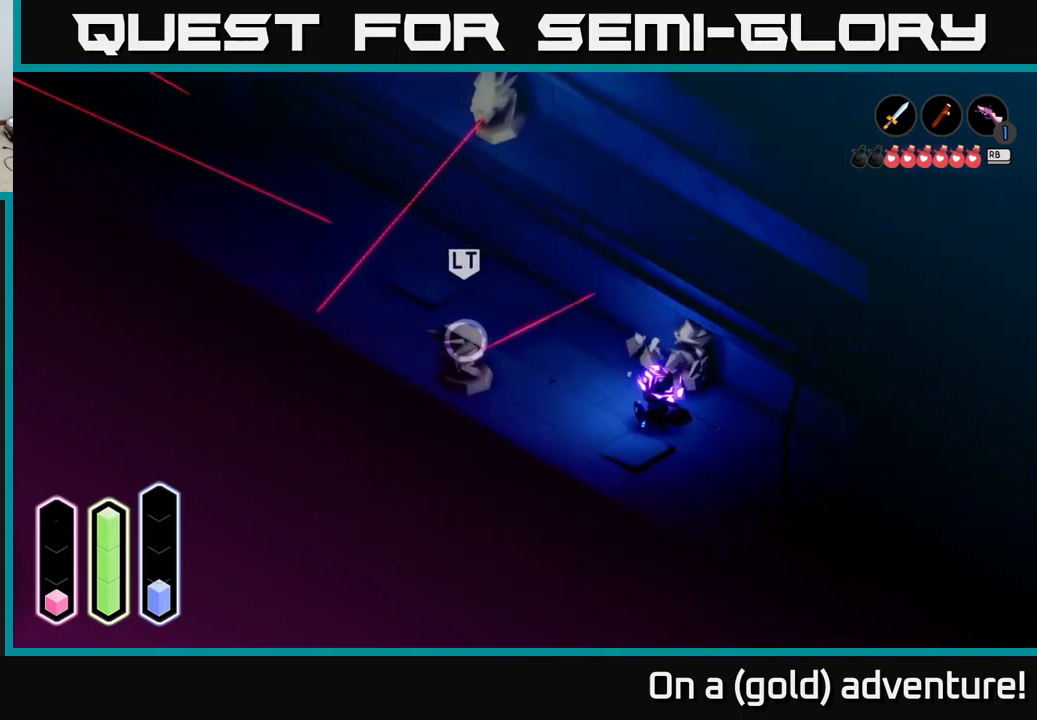
{"buttons": ["X"], "left_stick": "up-left", "right_stick": "center", "events": [[467, "X", "down"]]}
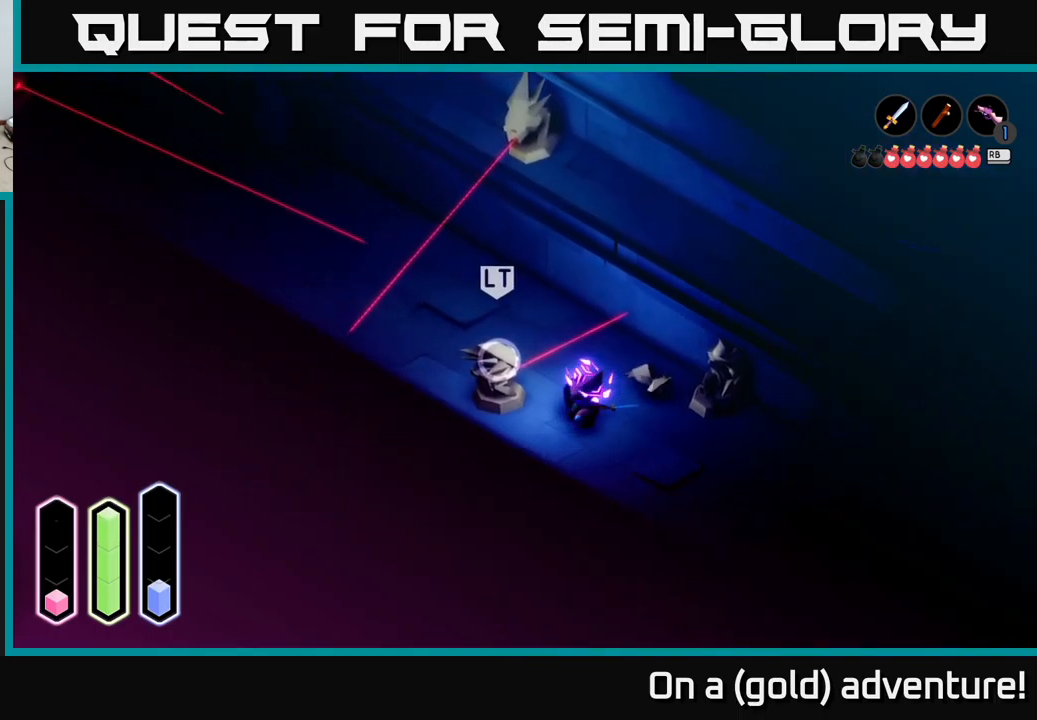
{"buttons": [], "left_stick": "center", "right_stick": "center", "events": [[83, "X", "up"], [267, "left_stick", "center"]]}
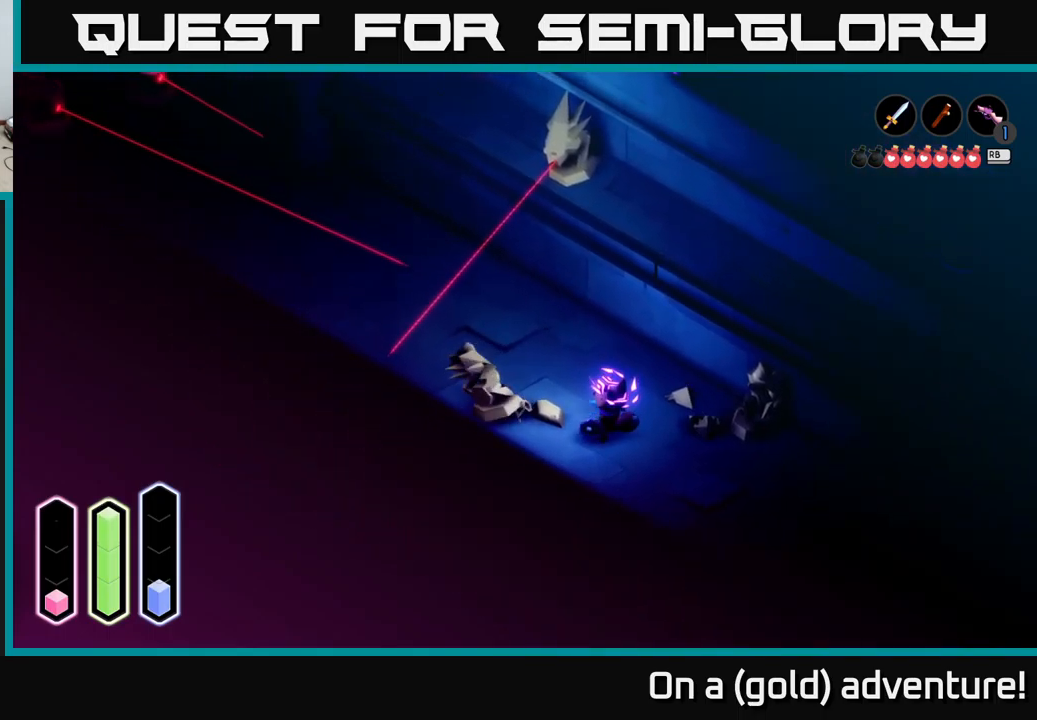
{"buttons": [], "left_stick": "center", "right_stick": "center", "events": [[33, "SELECT", "down"], [150, "SELECT", "up"]]}
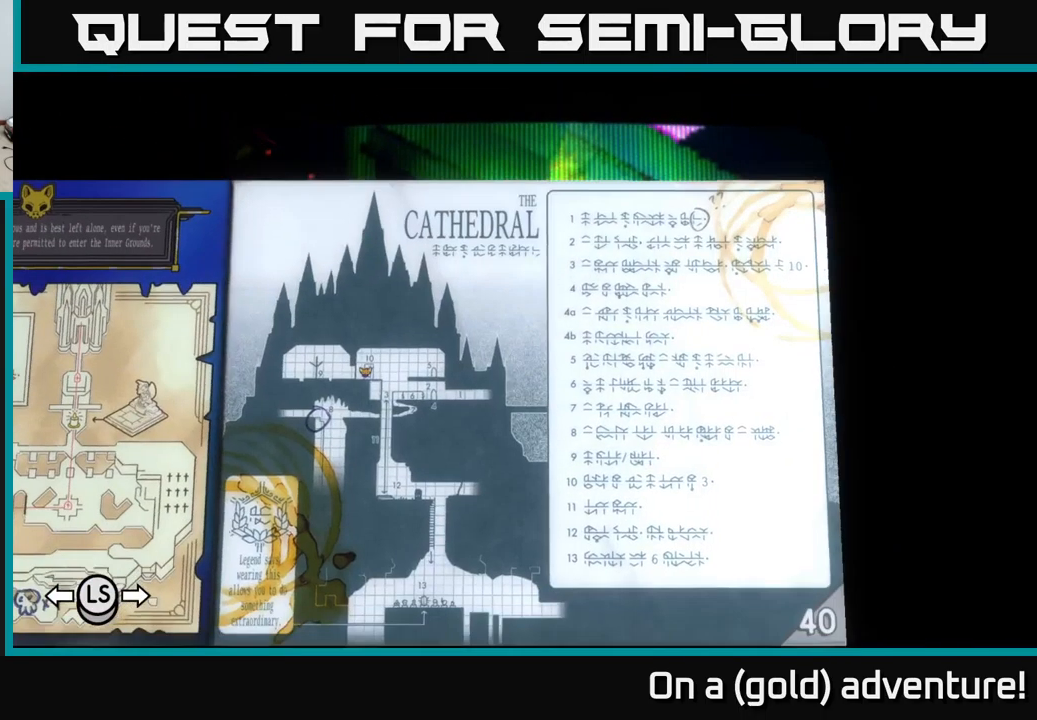
{"buttons": [], "left_stick": "center", "right_stick": "center", "events": []}
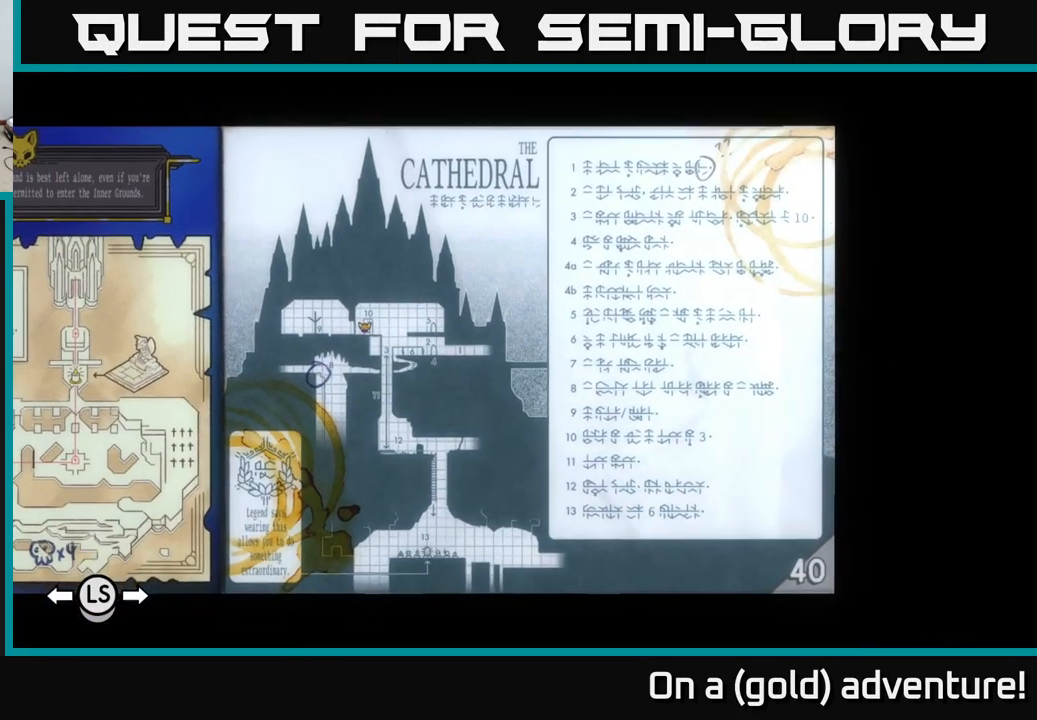
{"buttons": [], "left_stick": "center", "right_stick": "center", "events": [[367, "SELECT", "down"], [500, "SELECT", "up"]]}
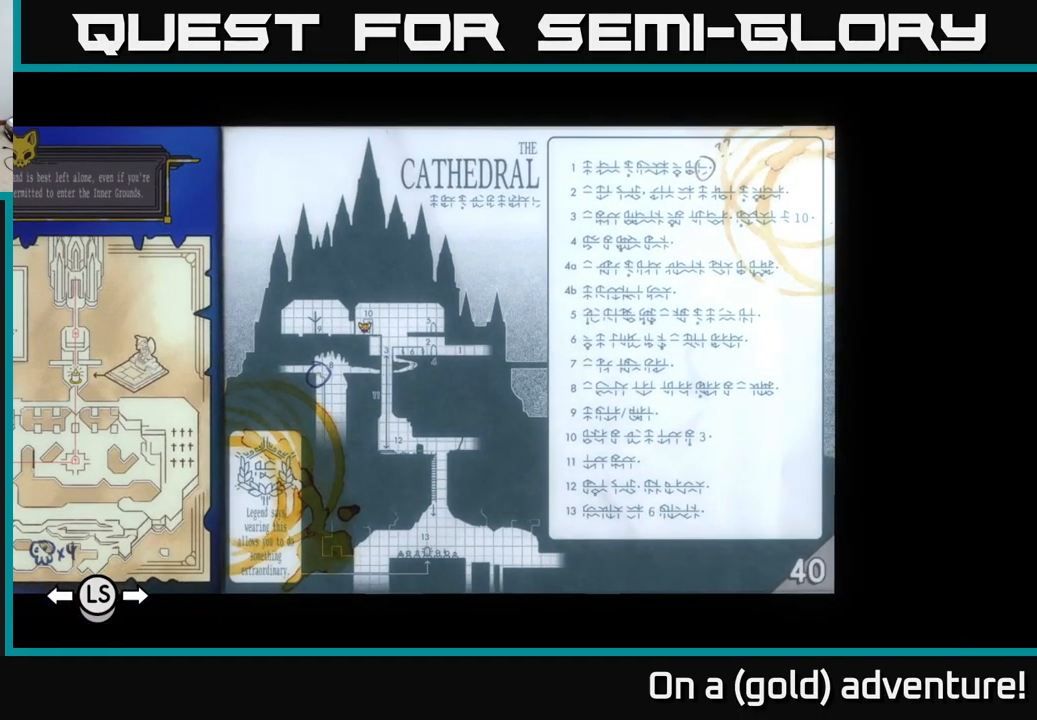
{"buttons": [], "left_stick": "up-left", "right_stick": "center", "events": [[117, "left_stick", "up-left"]]}
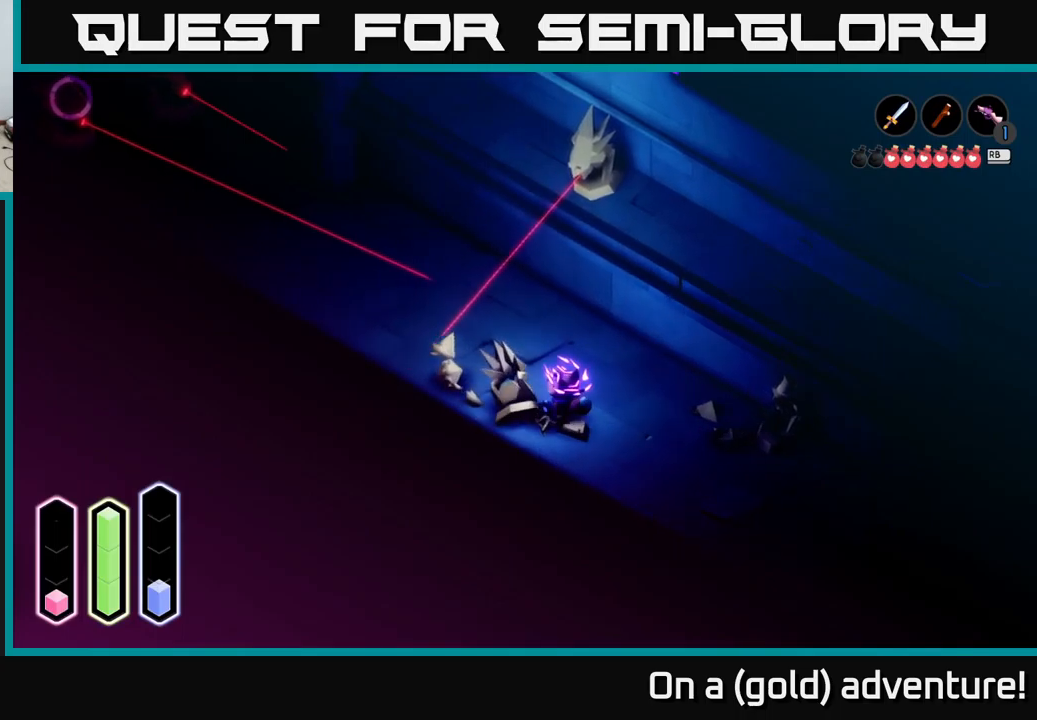
{"buttons": [], "left_stick": "up", "right_stick": "center", "events": [[150, "left_stick", "up-right"], [384, "left_stick", "up"]]}
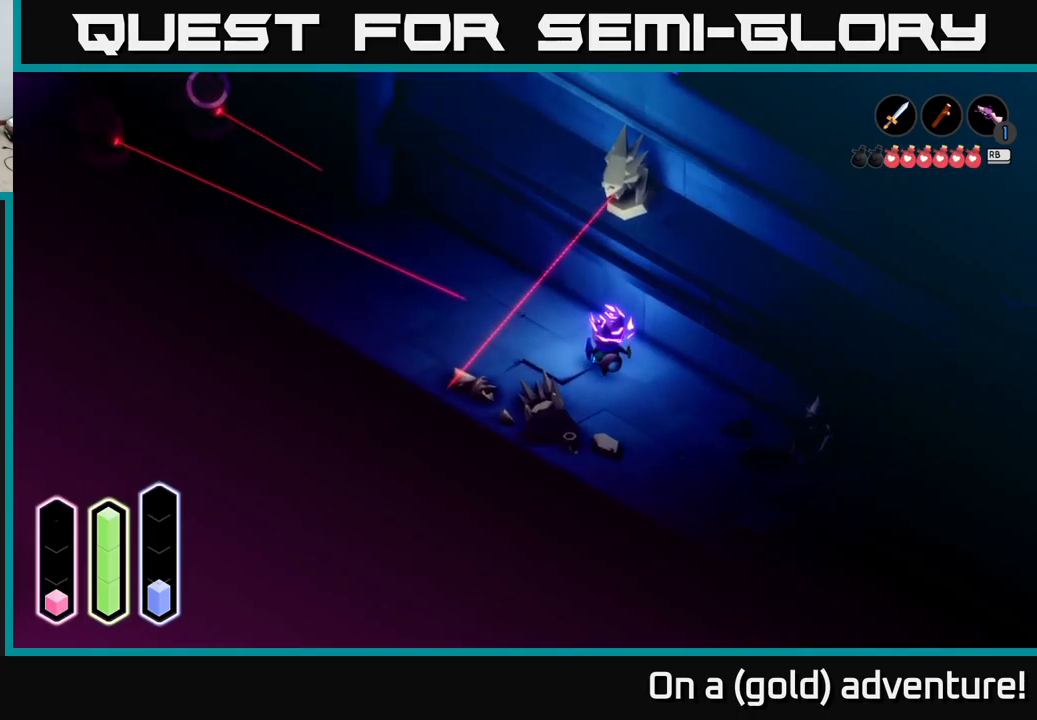
{"buttons": [], "left_stick": "up-left", "right_stick": "center", "events": [[250, "left_stick", "up-left"]]}
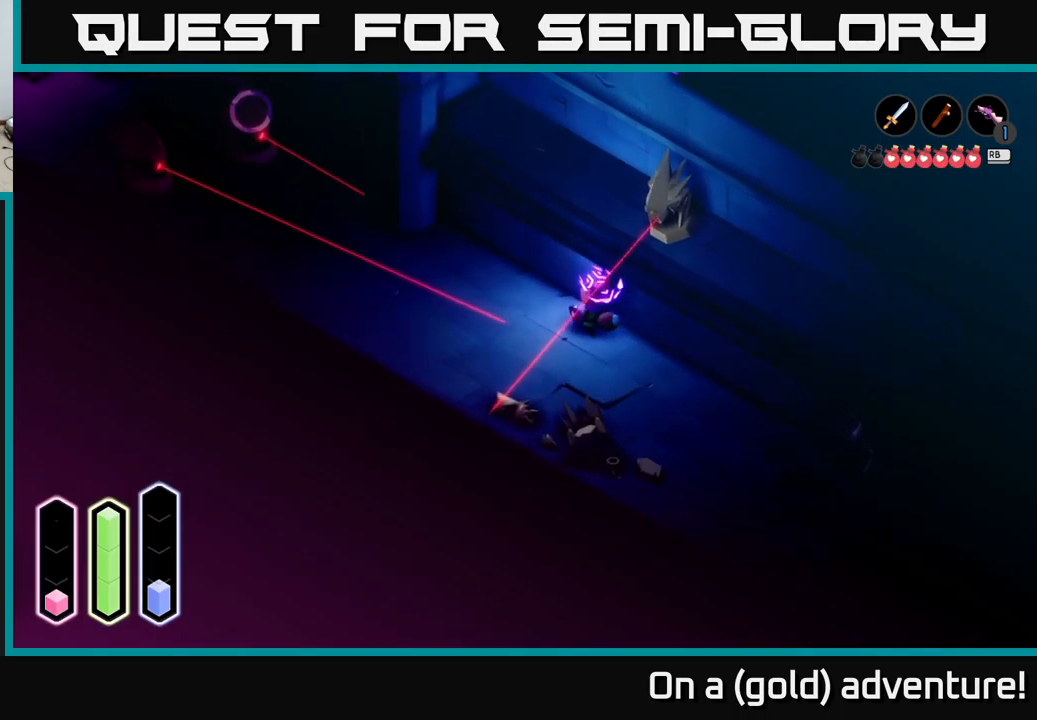
{"buttons": [], "left_stick": "up-left", "right_stick": "center", "events": []}